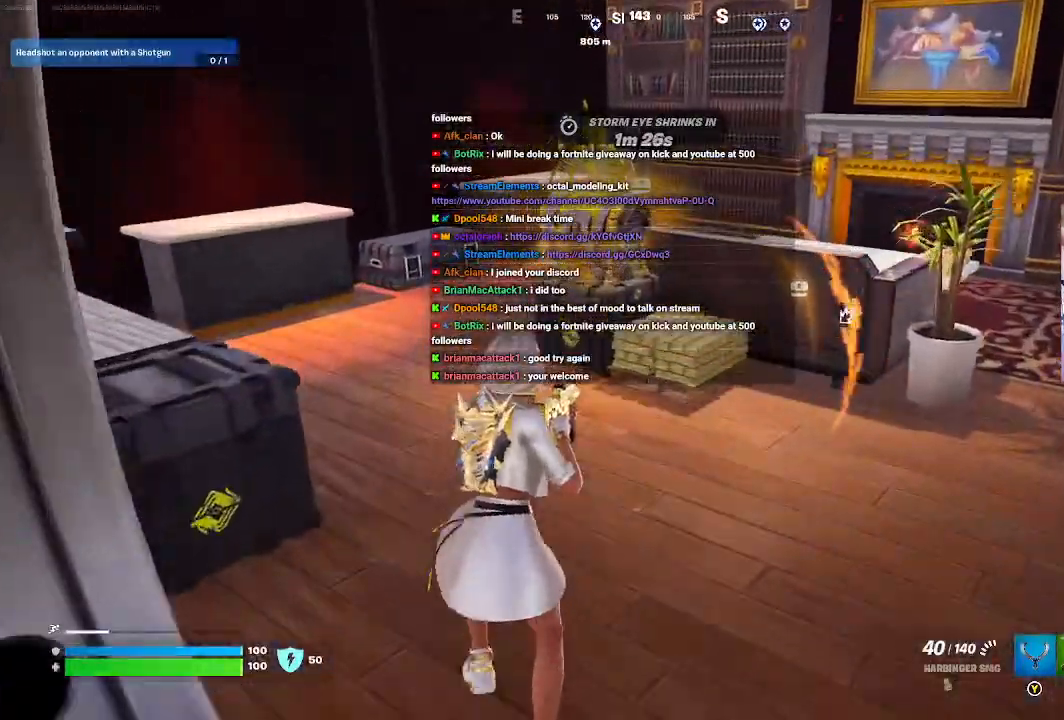
Gameplay with a controller (Xbox layout); each line is a JSON object with the inputs held at the frame after it. "events" lists button and stick changes between this image and that frame as [ms after this image, input, new state], when the widget could be followed in between. Not read: R2.
{"buttons": [], "left_stick": "up", "right_stick": "center", "events": []}
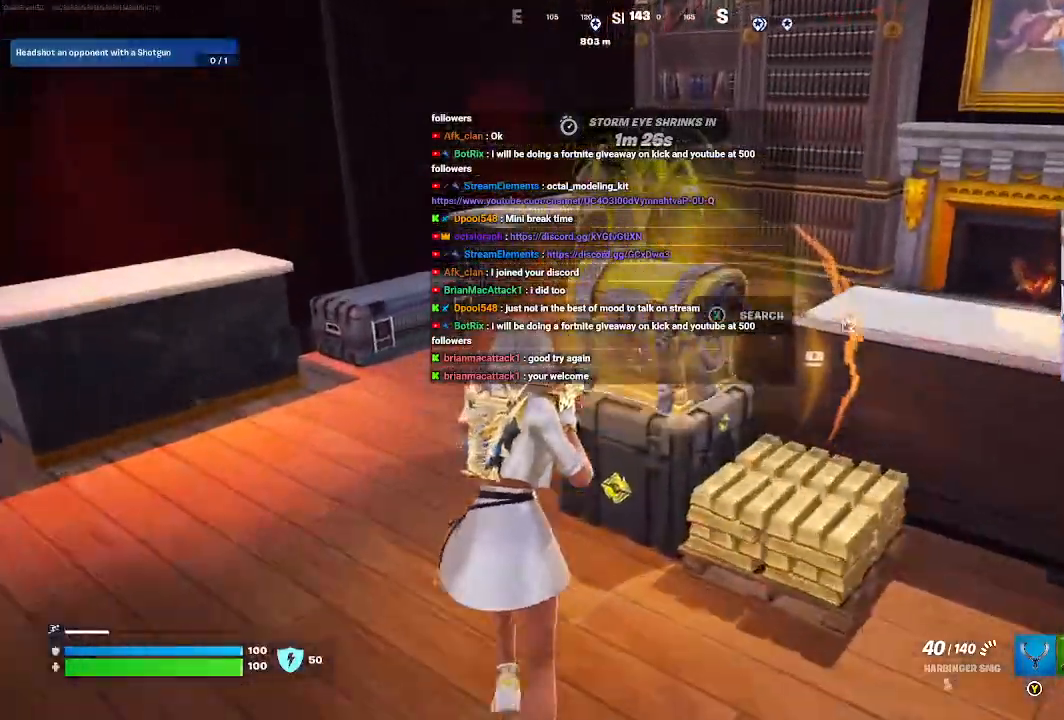
{"buttons": ["X"], "left_stick": "center", "right_stick": "center", "events": [[33, "X", "down"], [67, "left_stick", "center"]]}
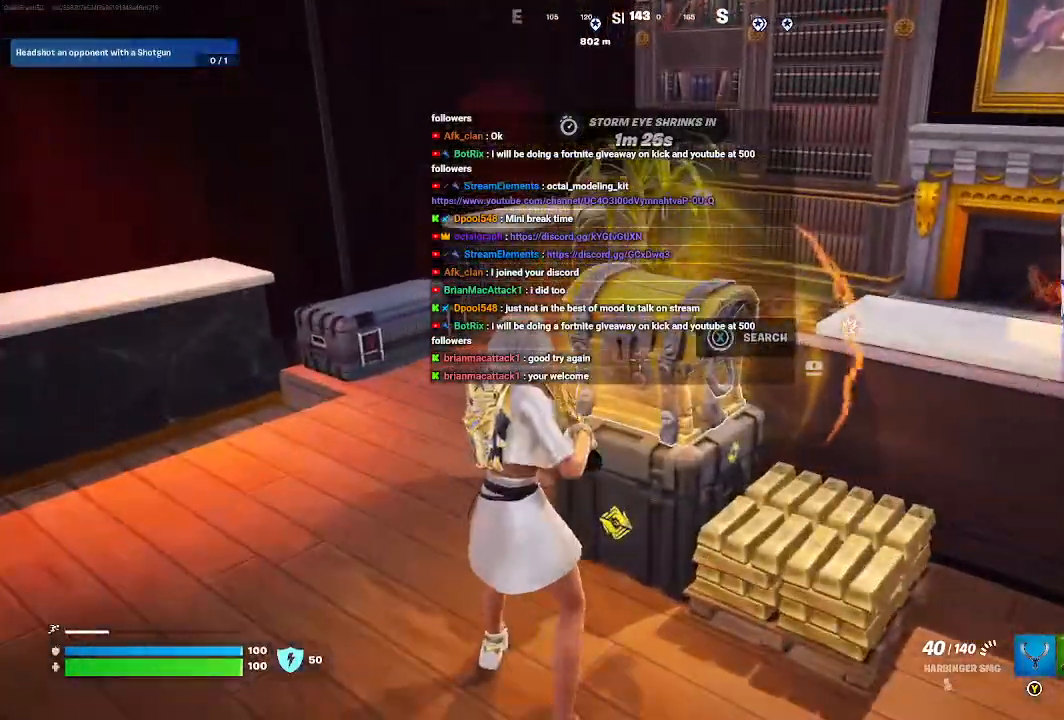
{"buttons": [], "left_stick": "center", "right_stick": "center", "events": [[400, "X", "up"]]}
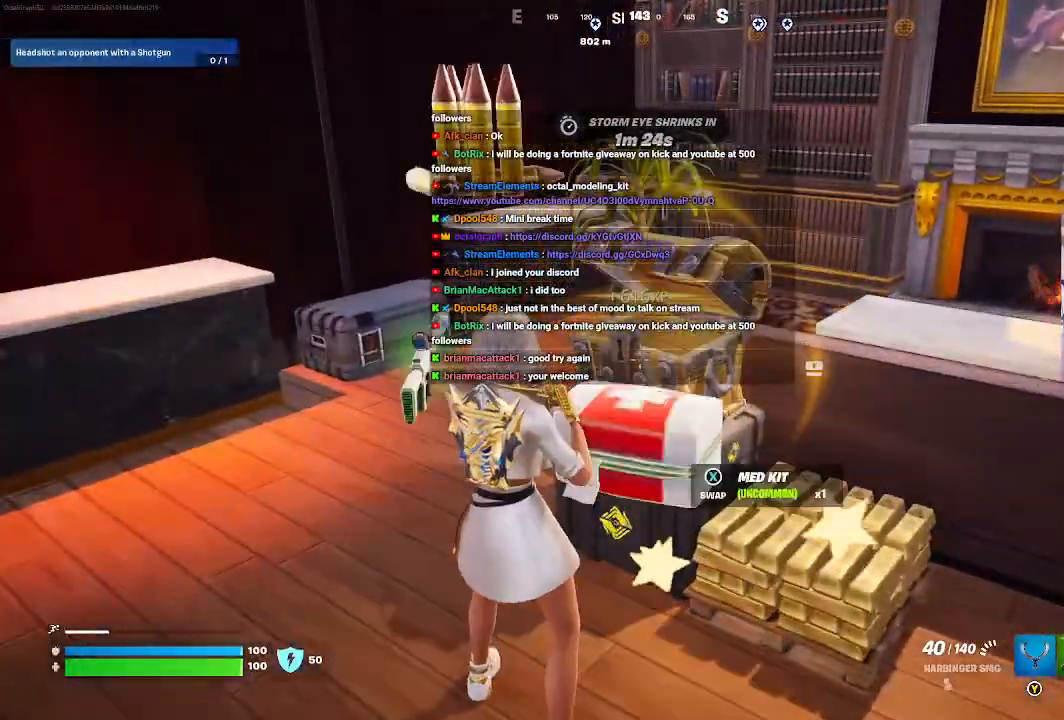
{"buttons": [], "left_stick": "down-left", "right_stick": "center", "events": [[233, "left_stick", "left"], [233, "right_stick", "down-right"], [333, "left_stick", "down-left"], [500, "right_stick", "center"]]}
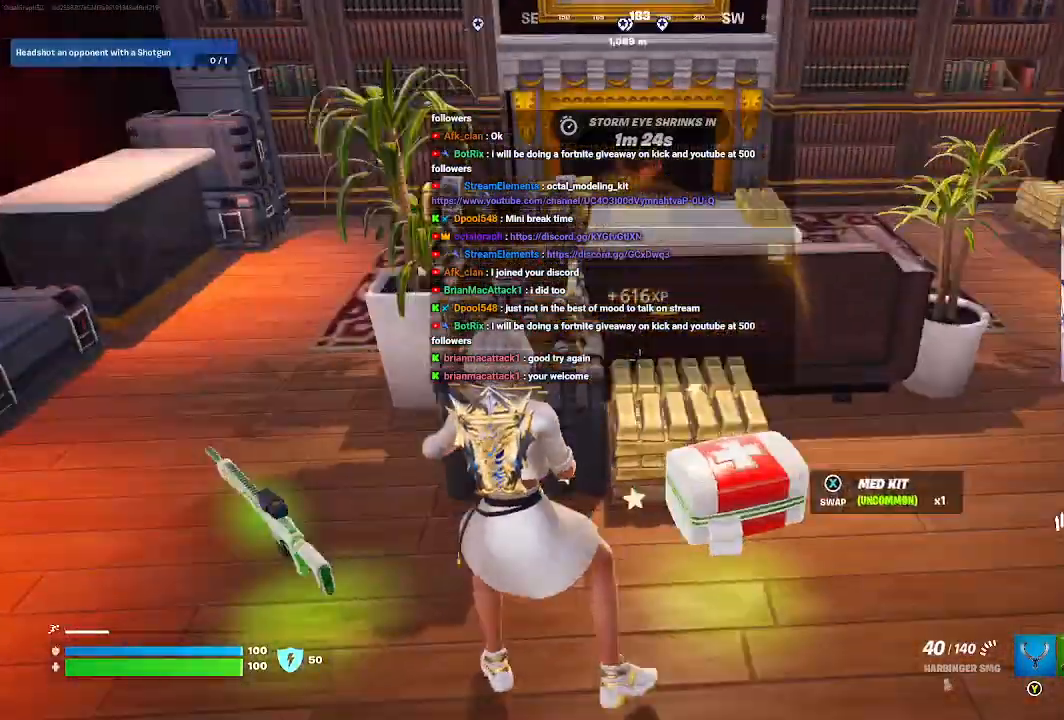
{"buttons": [], "left_stick": "center", "right_stick": "center", "events": [[133, "left_stick", "down"], [200, "Y", "down"], [267, "left_stick", "center"], [333, "Y", "up"]]}
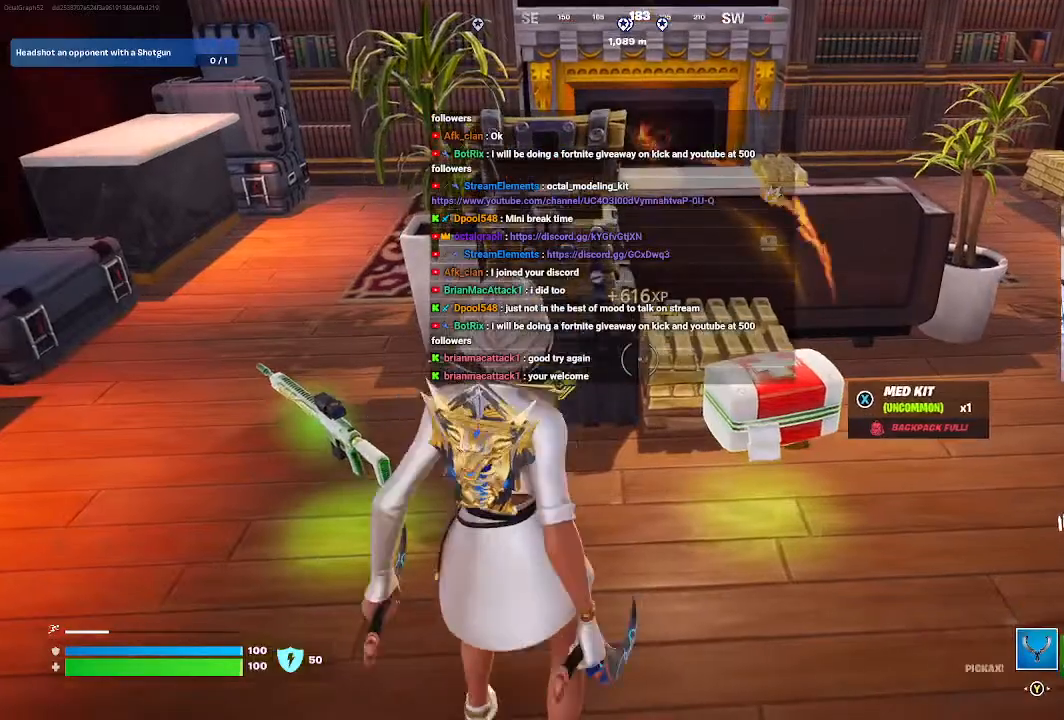
{"buttons": [], "left_stick": "center", "right_stick": "center", "events": []}
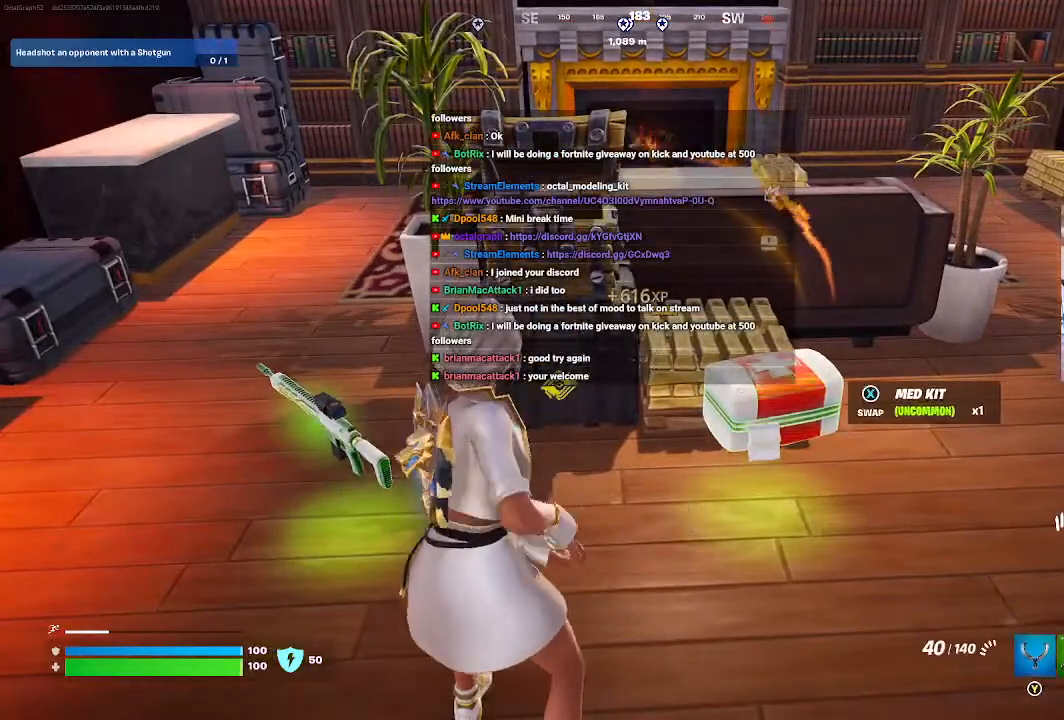
{"buttons": [], "left_stick": "center", "right_stick": "center", "events": []}
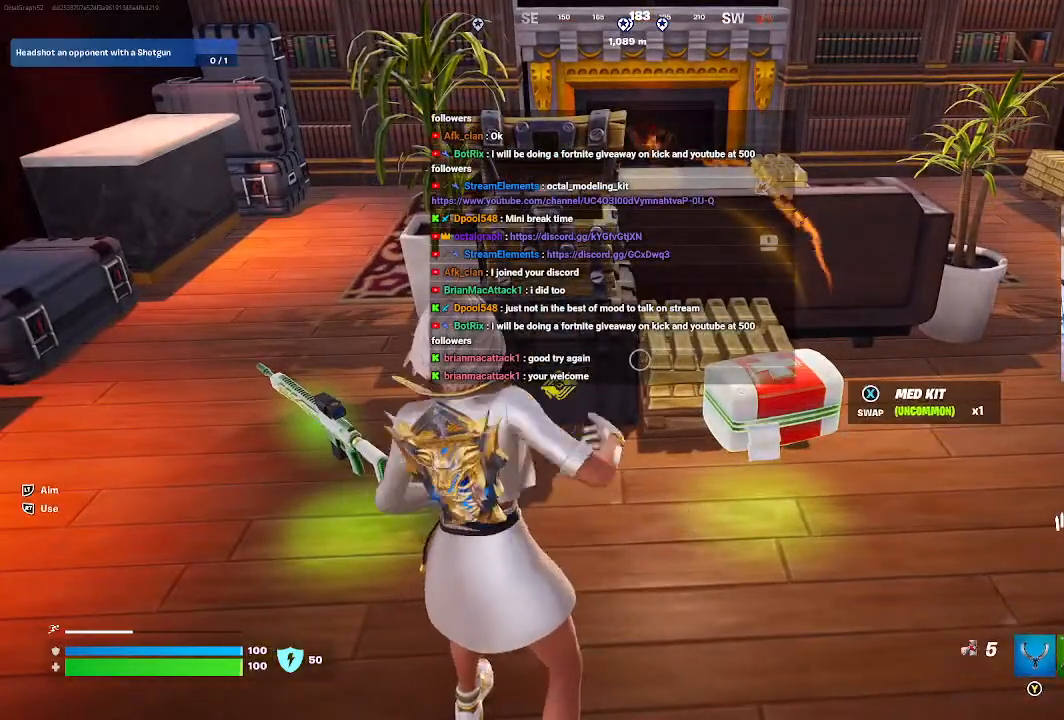
{"buttons": ["X"], "left_stick": "down-right", "right_stick": "center", "events": [[333, "left_stick", "down-right"], [500, "X", "down"]]}
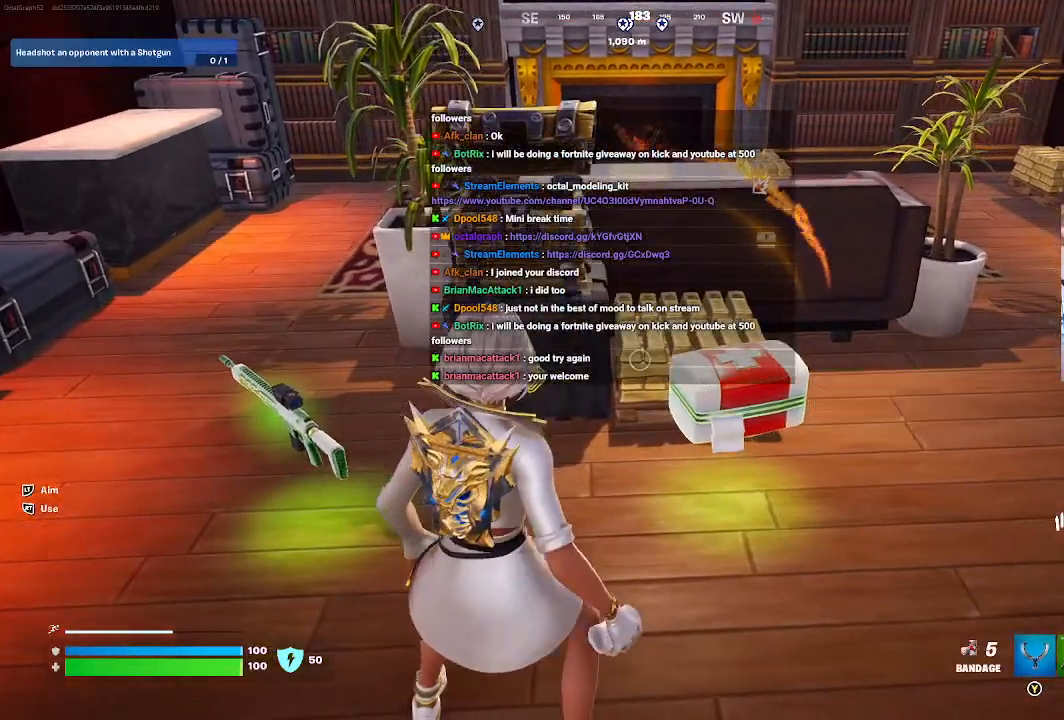
{"buttons": [], "left_stick": "center", "right_stick": "center", "events": [[100, "X", "up"], [300, "left_stick", "center"]]}
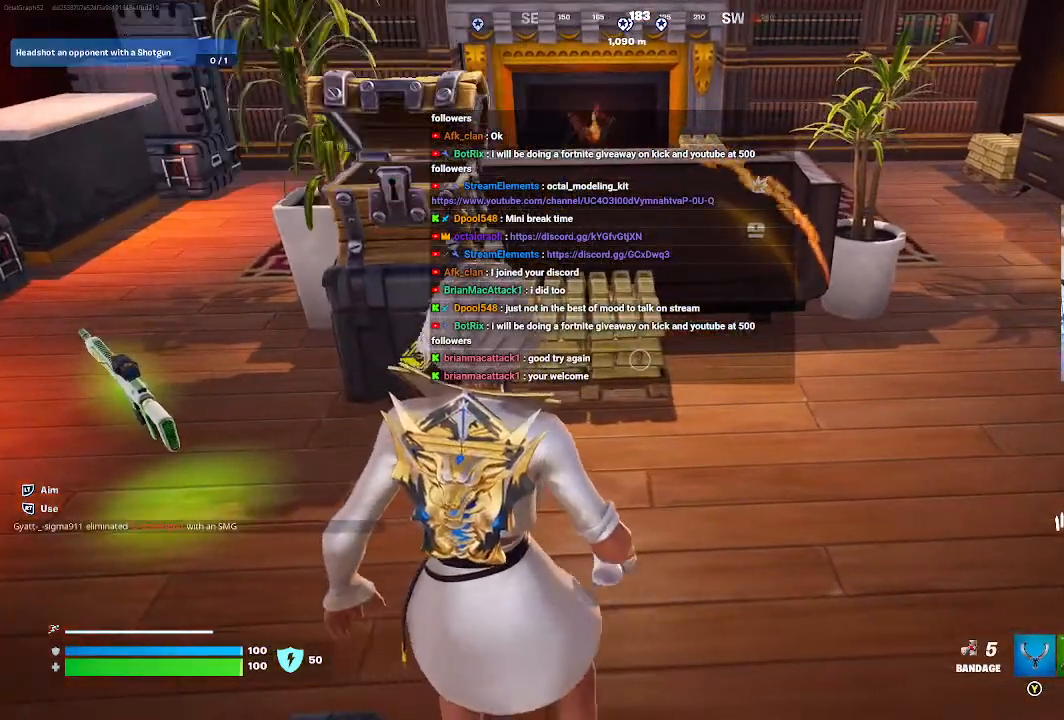
{"buttons": [], "left_stick": "up", "right_stick": "center", "events": [[267, "left_stick", "up"]]}
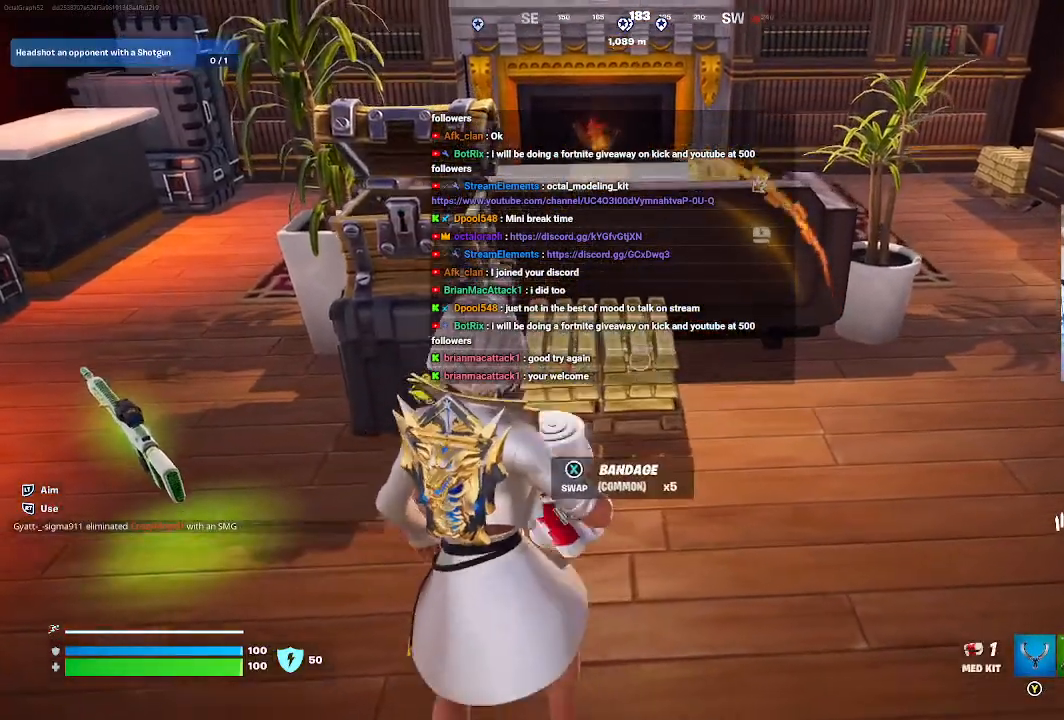
{"buttons": [], "left_stick": "center", "right_stick": "center", "events": [[67, "left_stick", "center"]]}
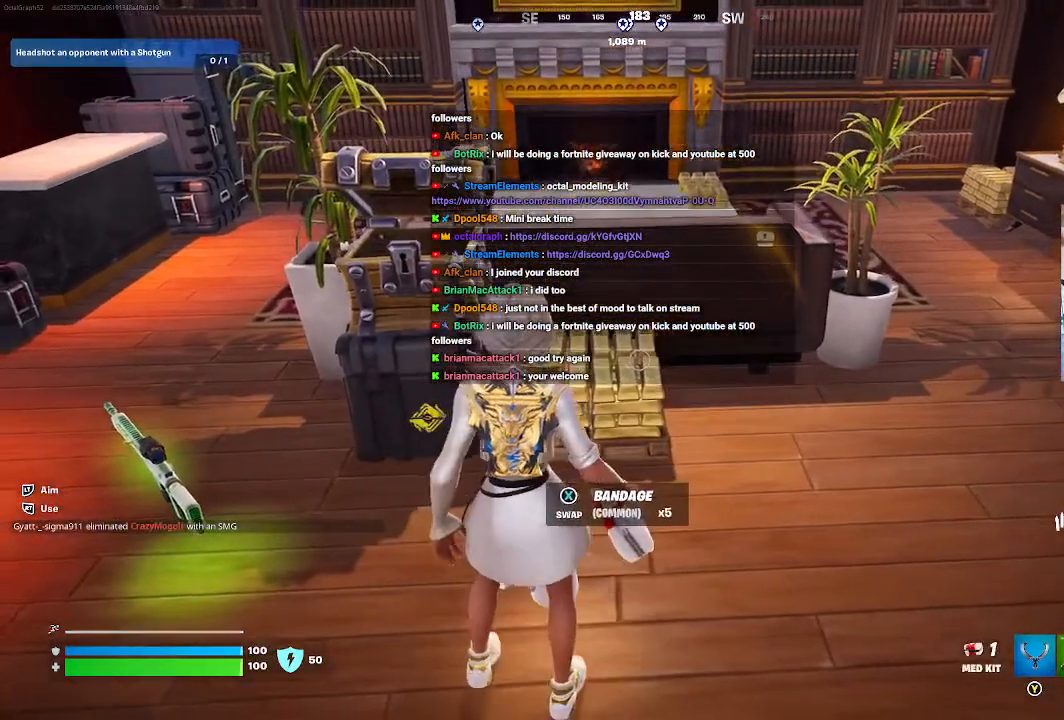
{"buttons": [], "left_stick": "center", "right_stick": "center", "events": [[267, "Y", "down"], [400, "Y", "up"]]}
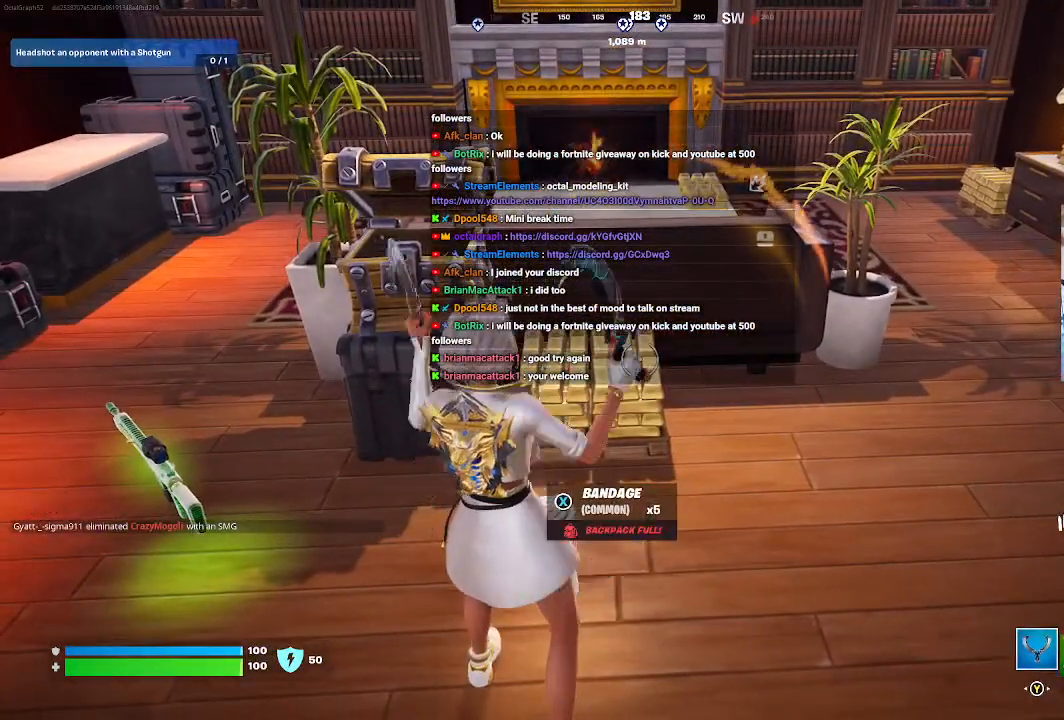
{"buttons": [], "left_stick": "center", "right_stick": "center", "events": []}
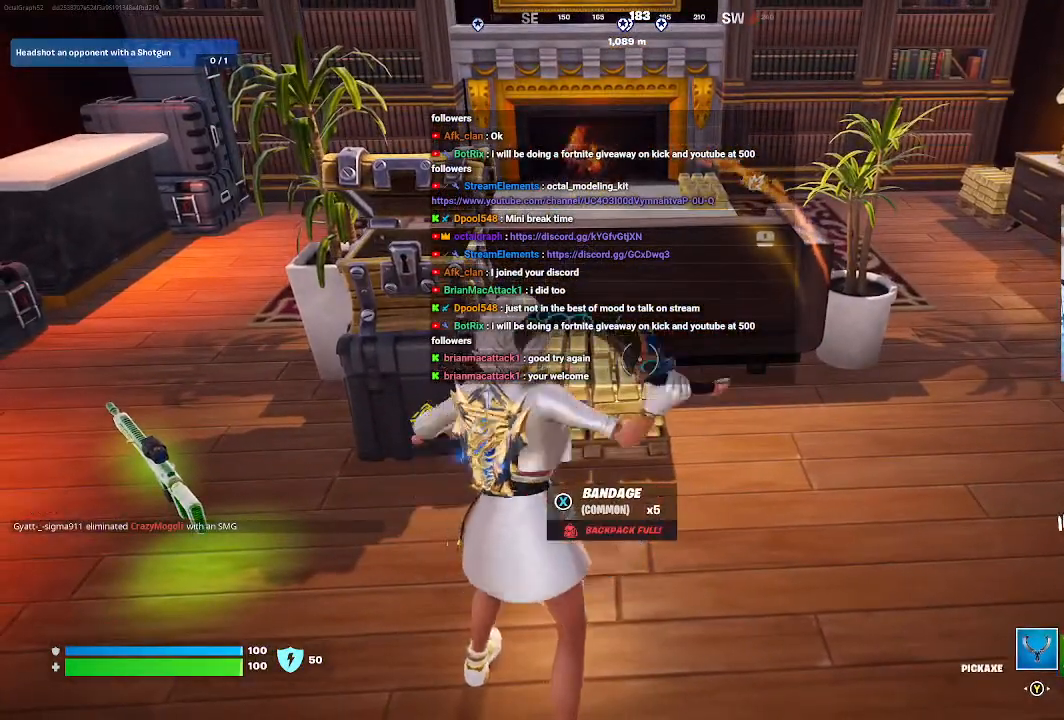
{"buttons": [], "left_stick": "center", "right_stick": "down", "events": [[300, "left_stick", "up"], [300, "right_stick", "down-left"], [400, "right_stick", "down"], [433, "left_stick", "center"]]}
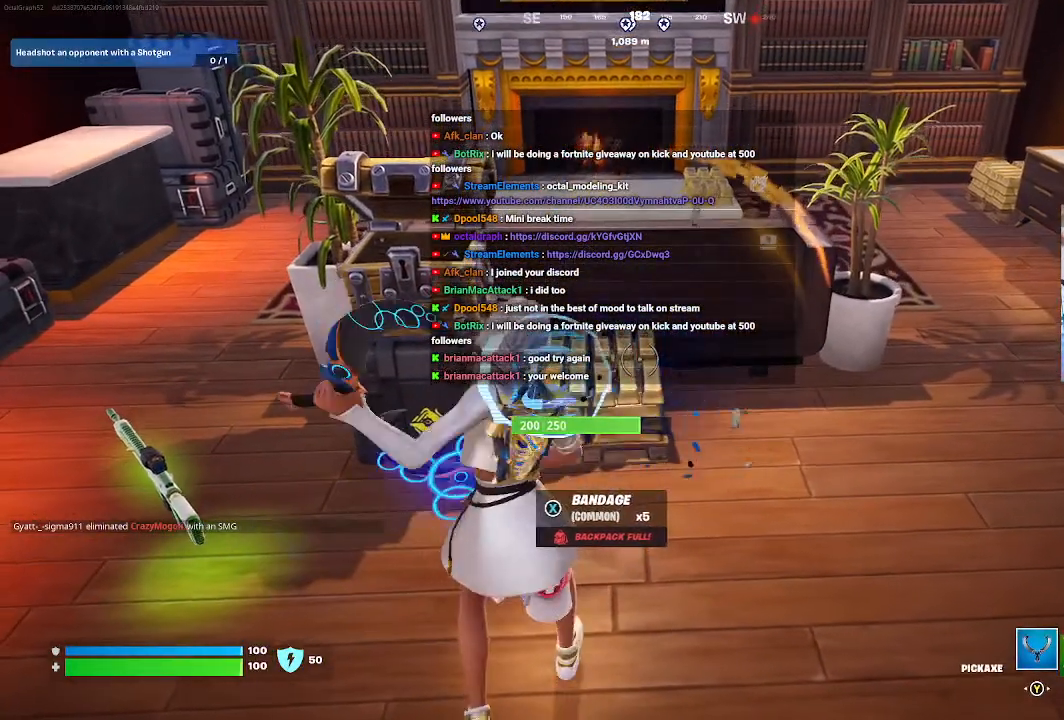
{"buttons": [], "left_stick": "center", "right_stick": "center", "events": [[433, "right_stick", "center"]]}
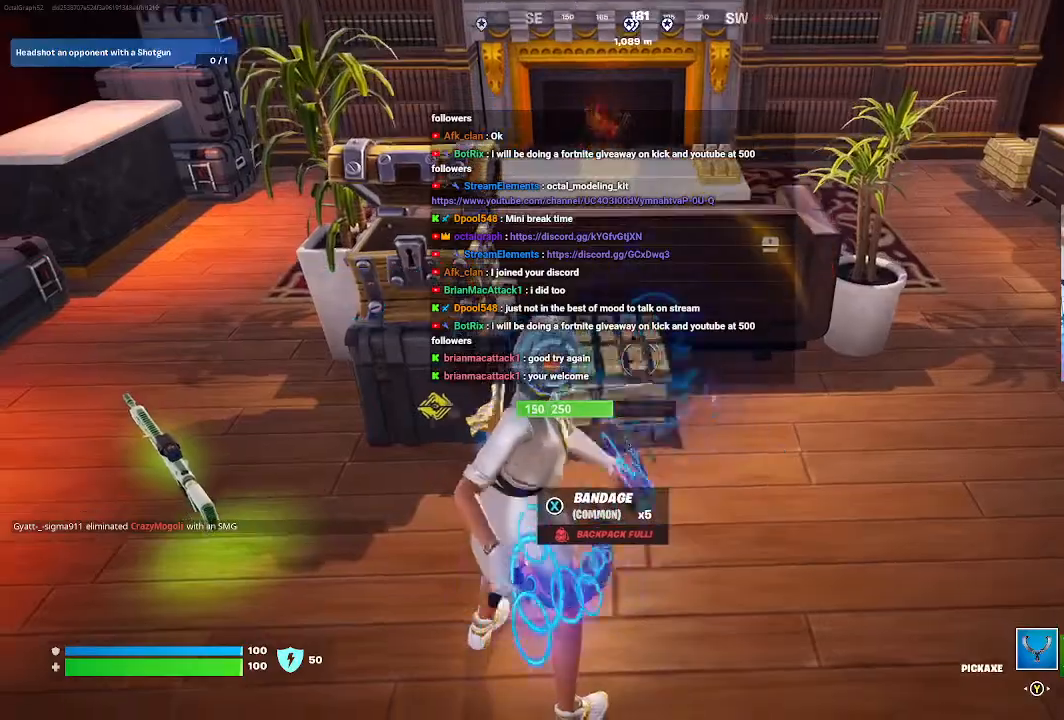
{"buttons": [], "left_stick": "center", "right_stick": "center", "events": []}
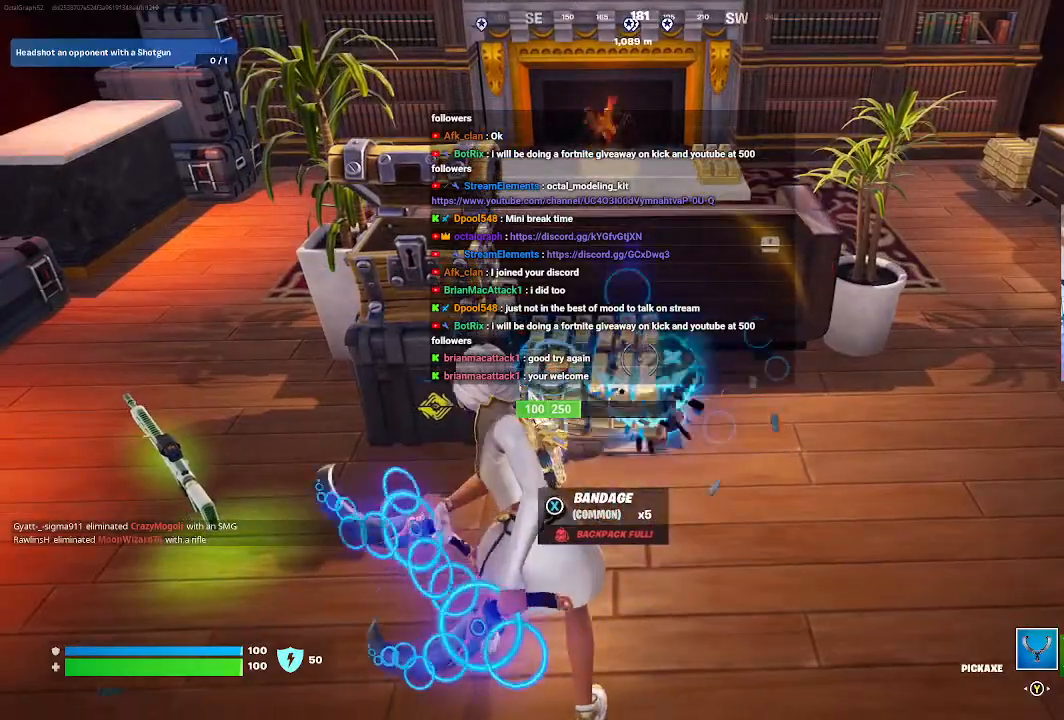
{"buttons": [], "left_stick": "center", "right_stick": "center", "events": []}
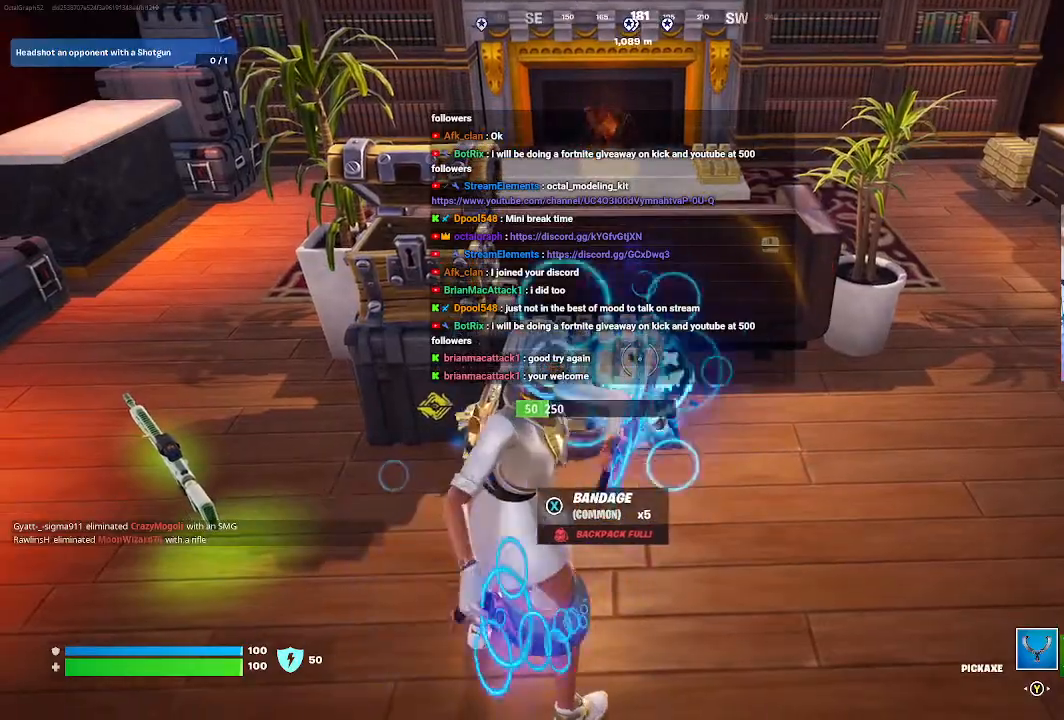
{"buttons": [], "left_stick": "center", "right_stick": "center", "events": []}
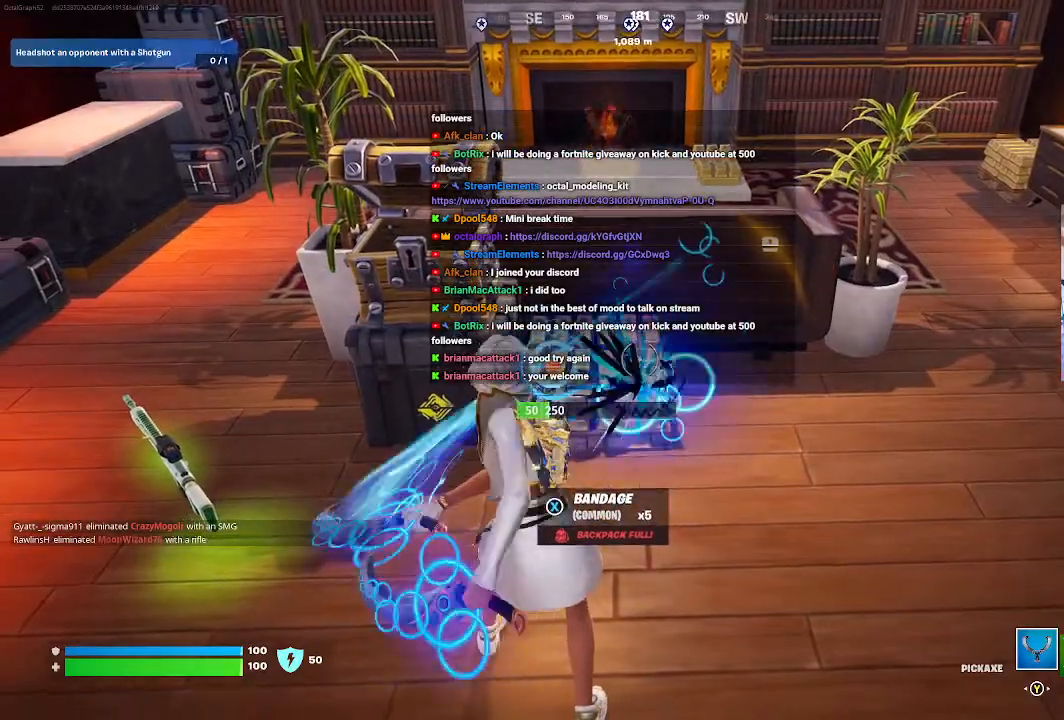
{"buttons": [], "left_stick": "center", "right_stick": "center", "events": []}
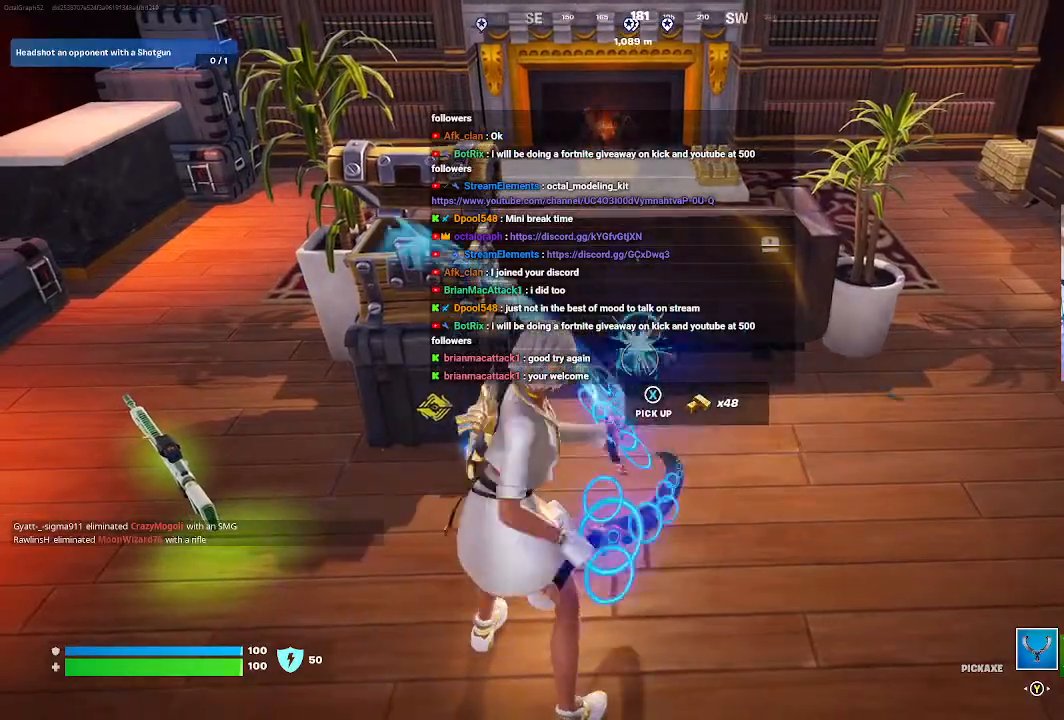
{"buttons": [], "left_stick": "up-right", "right_stick": "right", "events": [[233, "left_stick", "up-left"], [433, "left_stick", "up-right"], [467, "right_stick", "right"]]}
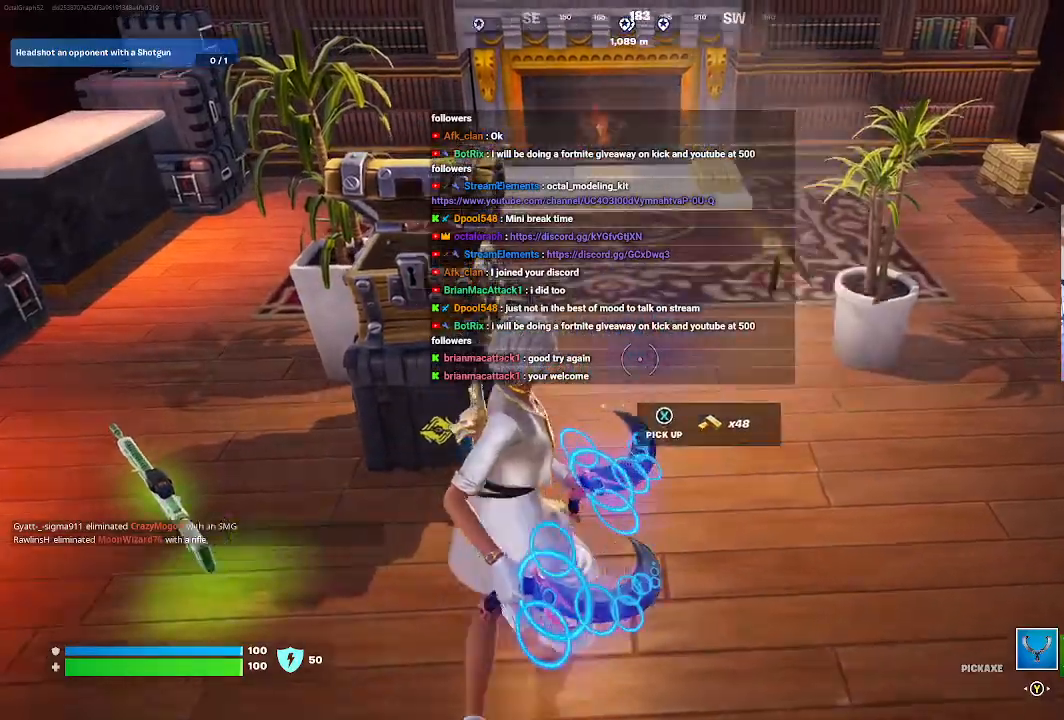
{"buttons": [], "left_stick": "up", "right_stick": "center", "events": [[133, "right_stick", "center"], [233, "left_stick", "up"]]}
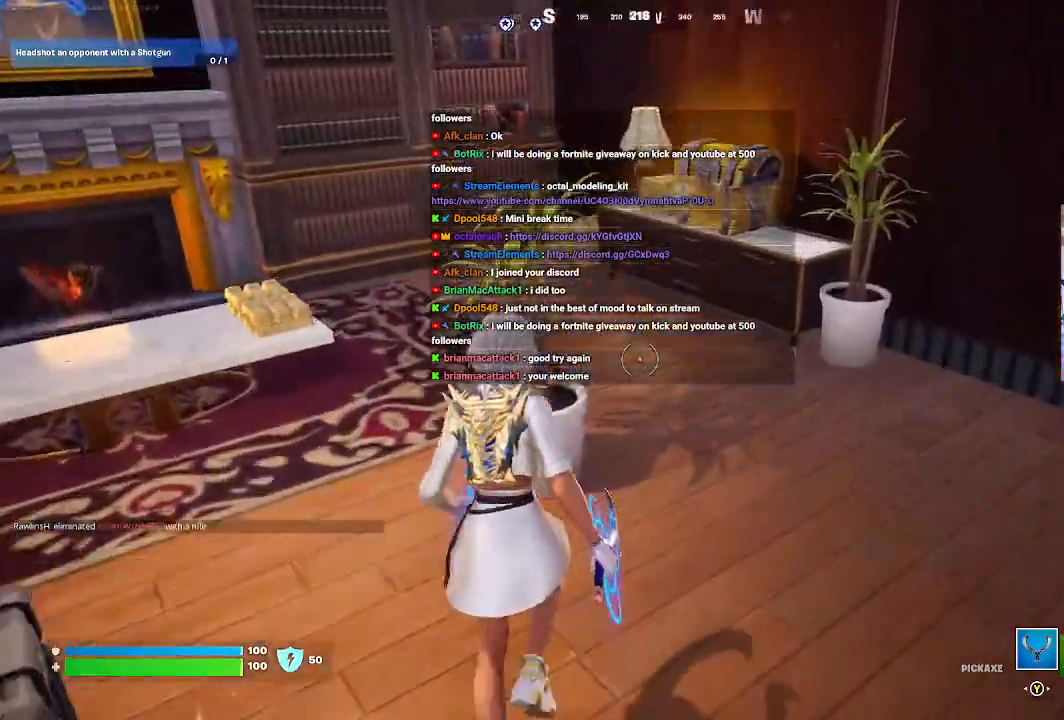
{"buttons": [], "left_stick": "up-left", "right_stick": "center", "events": [[133, "left_stick", "up-left"]]}
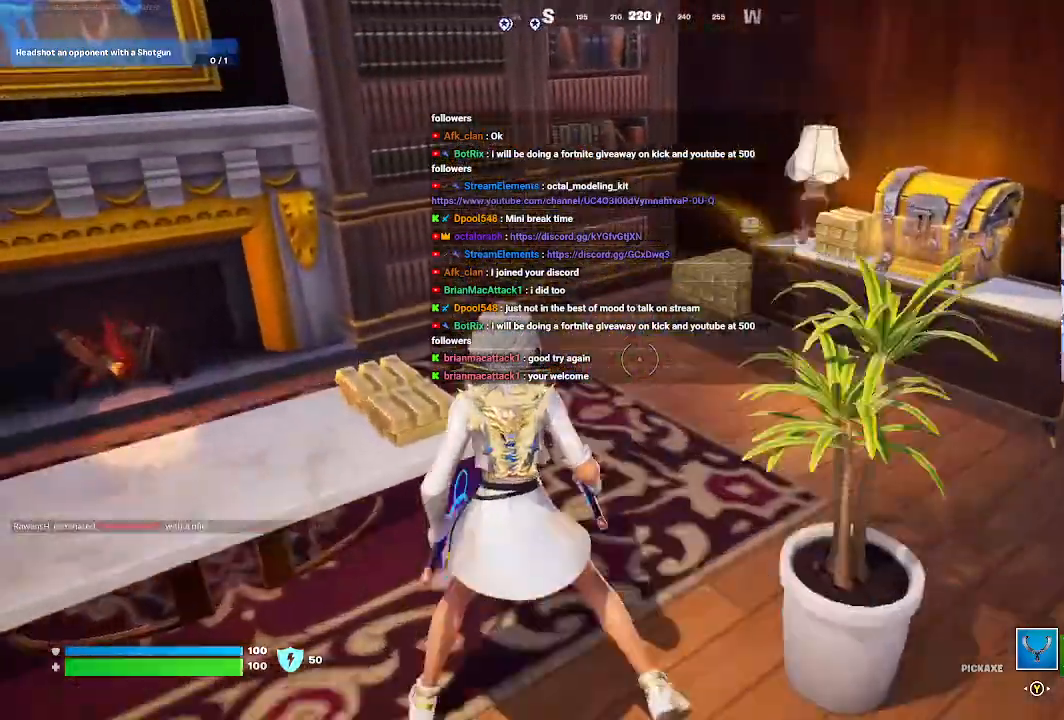
{"buttons": [], "left_stick": "down-left", "right_stick": "down-left", "events": [[233, "left_stick", "down-left"], [267, "right_stick", "down-left"]]}
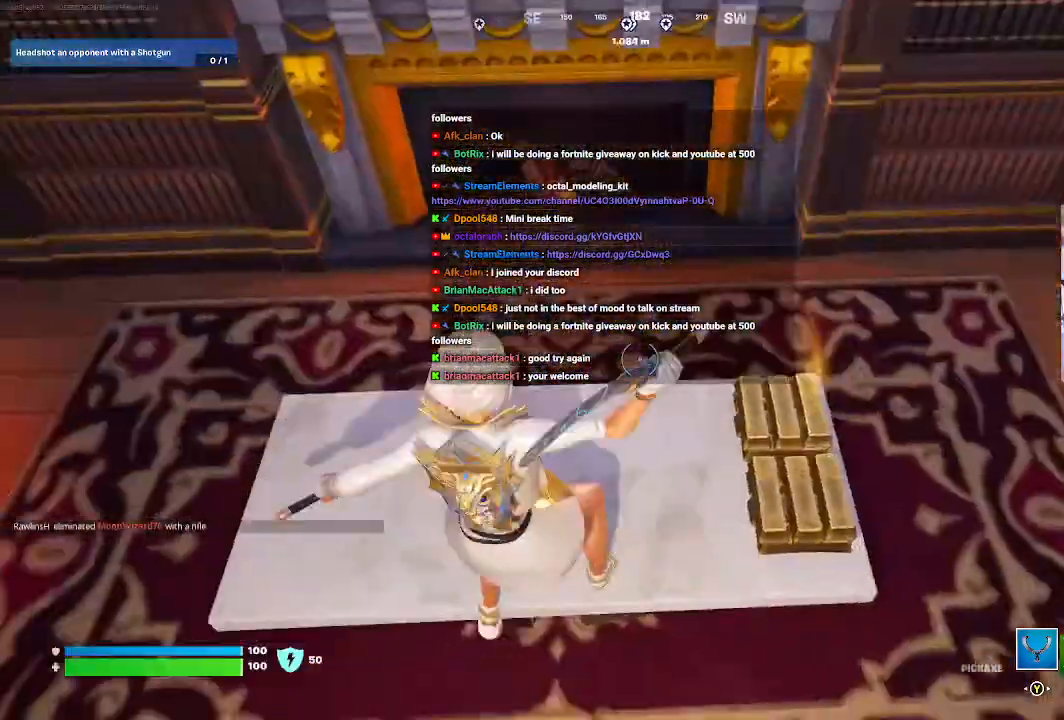
{"buttons": [], "left_stick": "center", "right_stick": "up", "events": [[33, "left_stick", "down"], [33, "right_stick", "center"], [233, "right_stick", "down"], [333, "right_stick", "up"], [500, "left_stick", "center"]]}
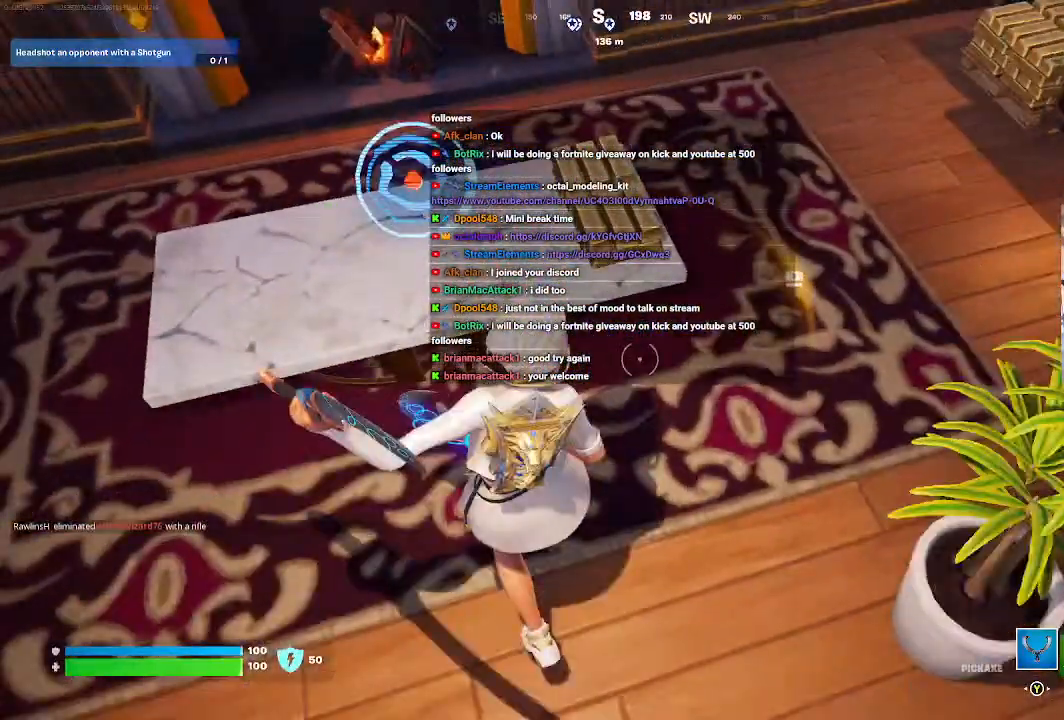
{"buttons": ["L2"], "left_stick": "center", "right_stick": "up", "events": [[400, "L2", "down"]]}
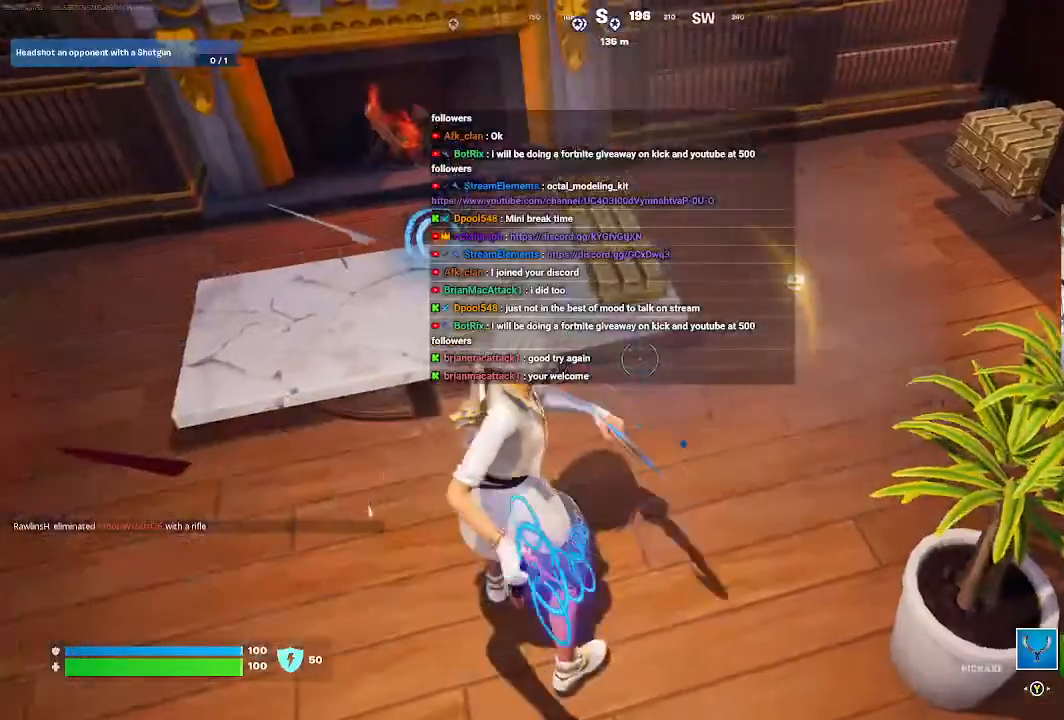
{"buttons": [], "left_stick": "center", "right_stick": "center", "events": [[33, "L2", "up"], [100, "left_stick", "left"], [267, "left_stick", "center"], [267, "right_stick", "center"]]}
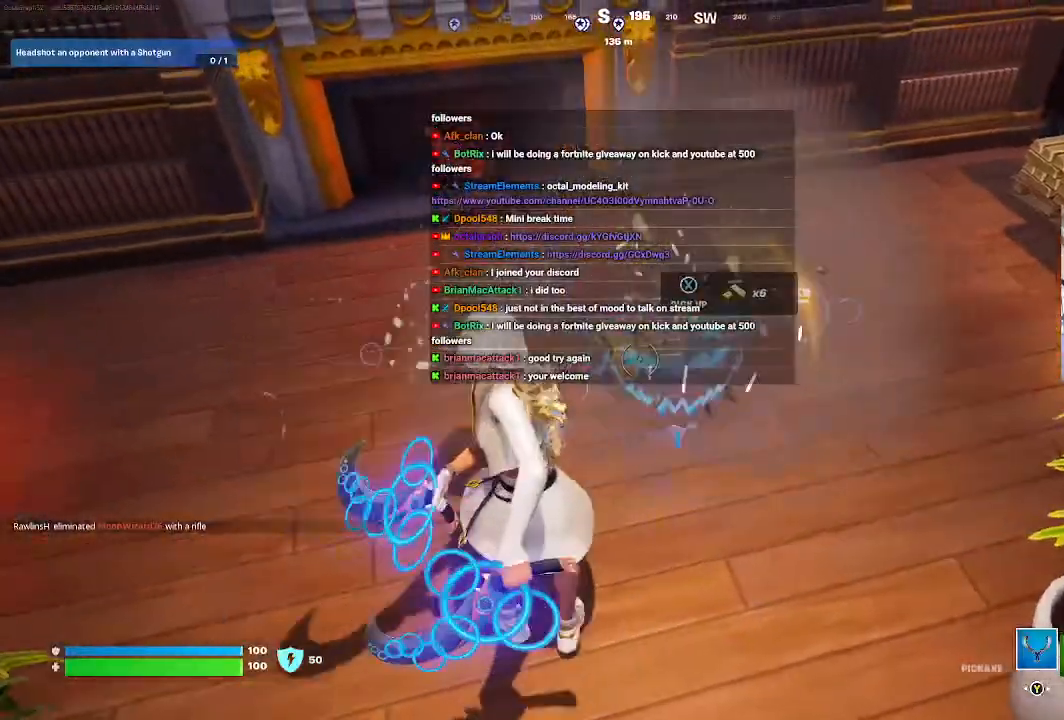
{"buttons": [], "left_stick": "up-left", "right_stick": "center", "events": [[267, "left_stick", "up-left"]]}
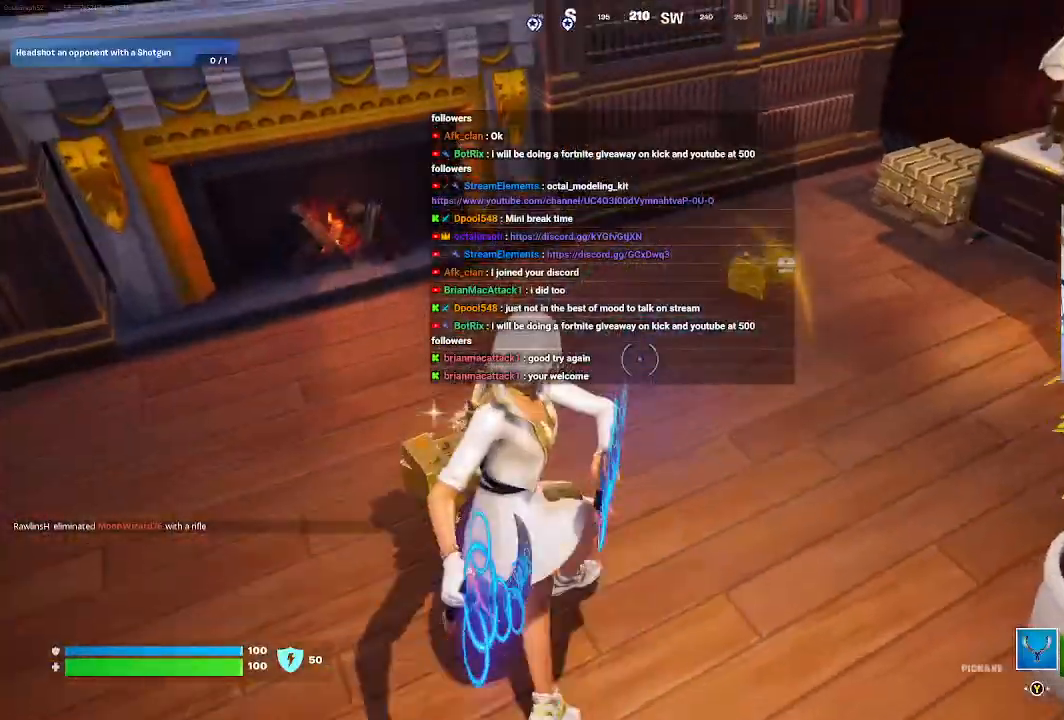
{"buttons": [], "left_stick": "up", "right_stick": "center", "events": [[67, "left_stick", "up"]]}
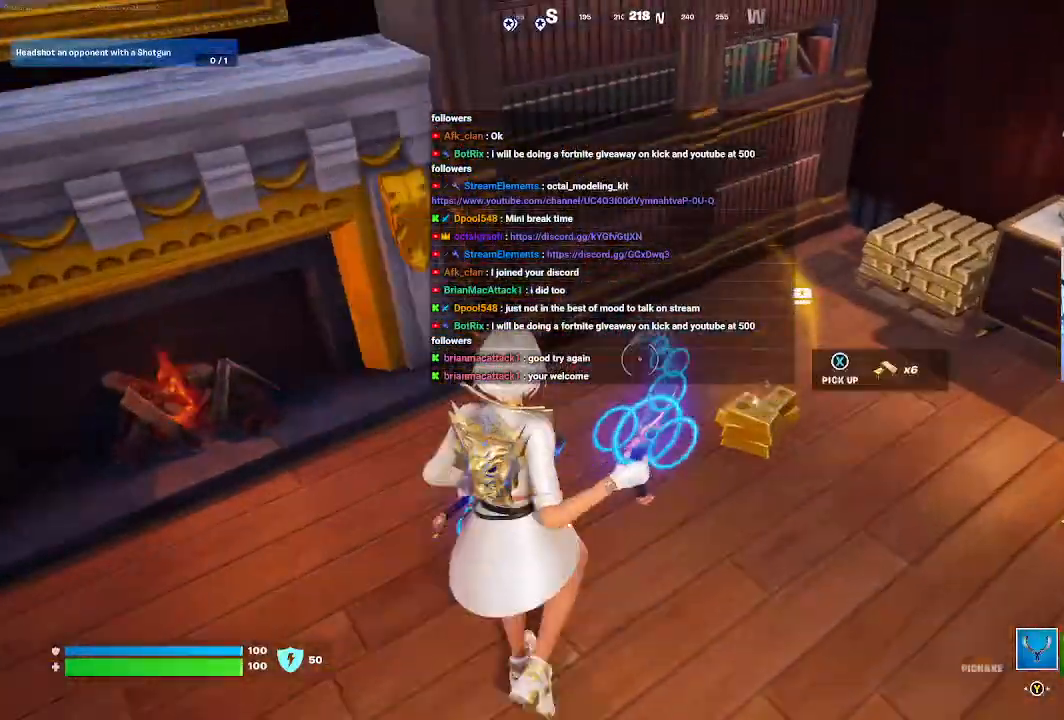
{"buttons": [], "left_stick": "center", "right_stick": "center", "events": [[367, "left_stick", "center"]]}
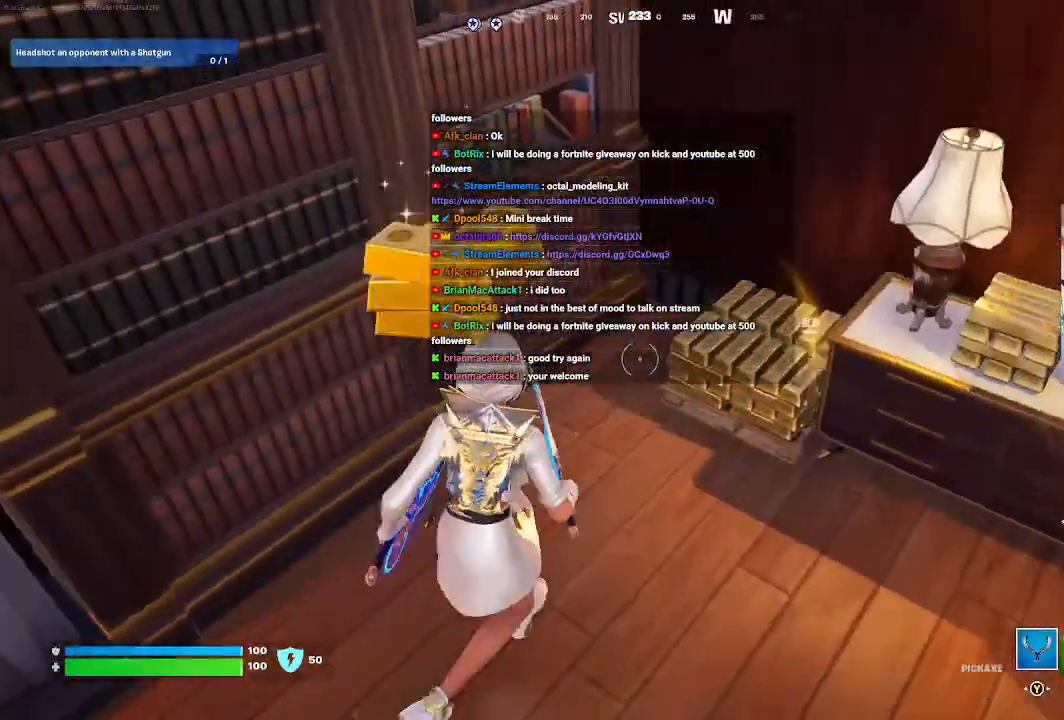
{"buttons": [], "left_stick": "up-left", "right_stick": "center", "events": [[333, "left_stick", "up"], [500, "left_stick", "up-left"]]}